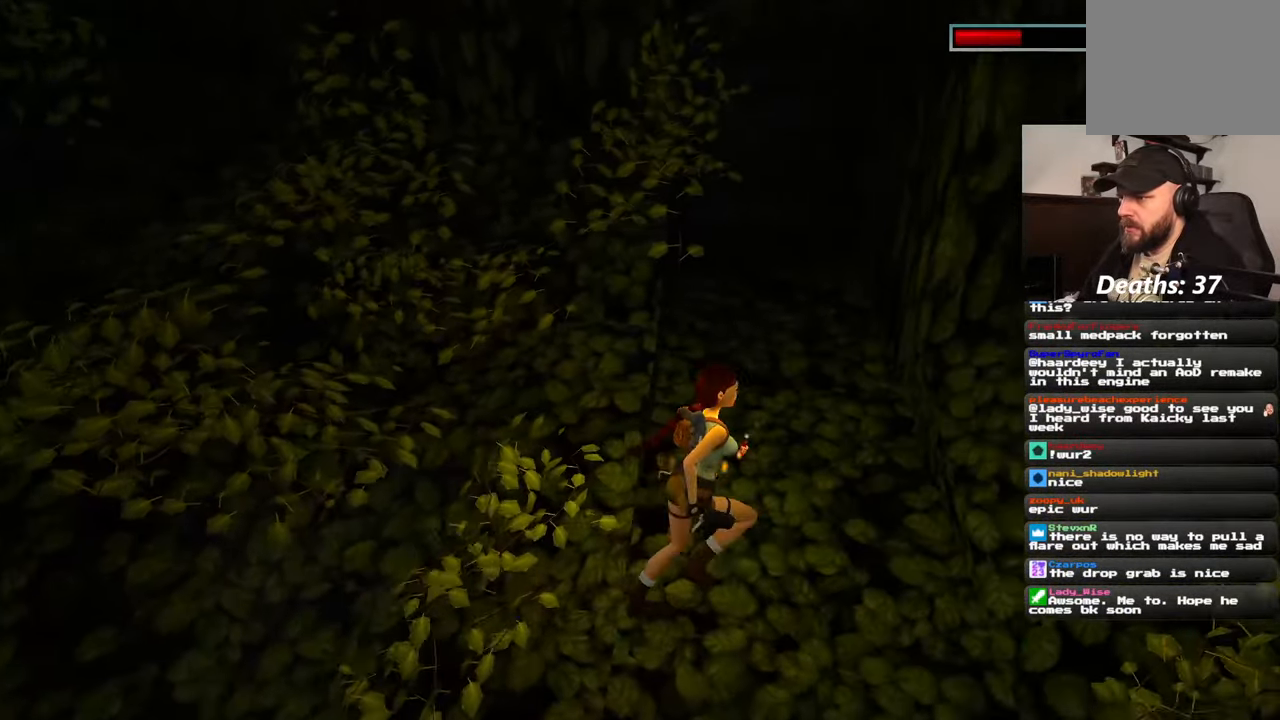
Gameplay with a controller (PlayStation layout); each line is a JSON object with the inputs held at the frame after it (dt_ms = milliseconds from this image to that frame). "events" lists button and stick changes between this image and that frame as [ms after this image, input, new state], when the widget could be followed in between. Not read: L2 L3 R3.
{"dt_ms": 500, "buttons": [], "left_stick": "center", "right_stick": "left", "events": [[434, "left_stick", "center"]]}
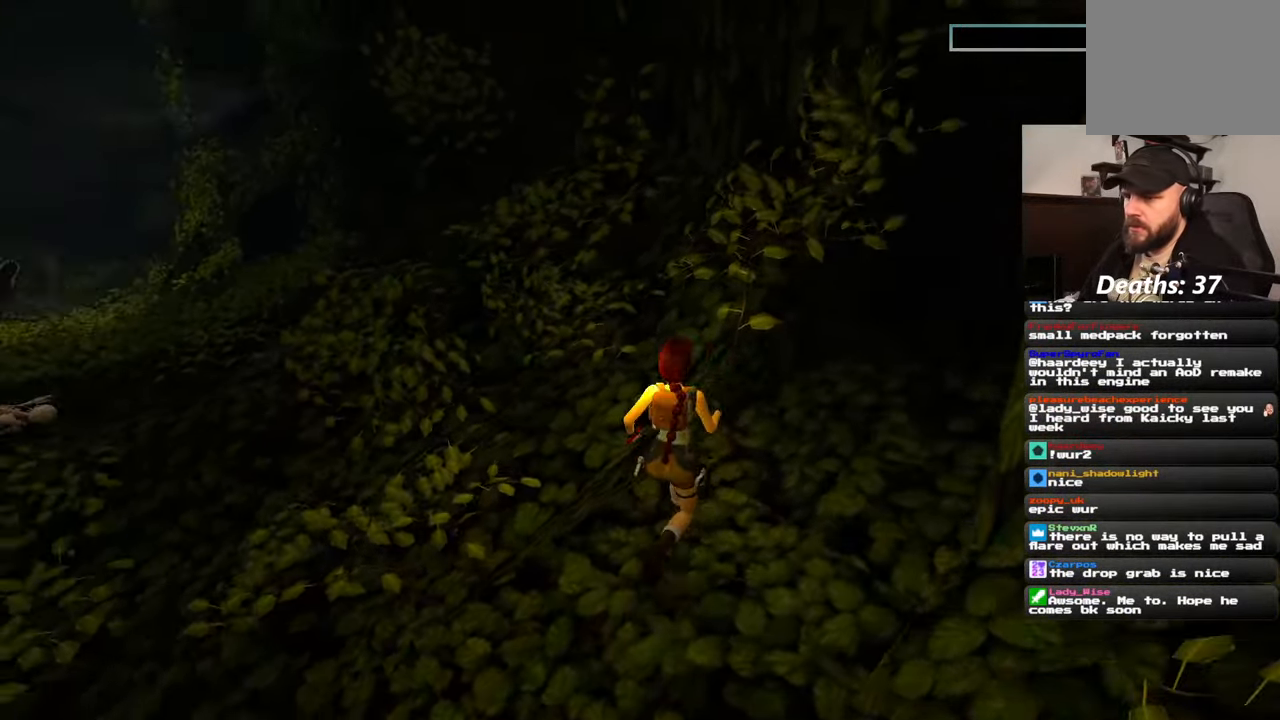
{"dt_ms": 500, "buttons": [], "left_stick": "center", "right_stick": "center", "events": [[284, "right_stick", "center"]]}
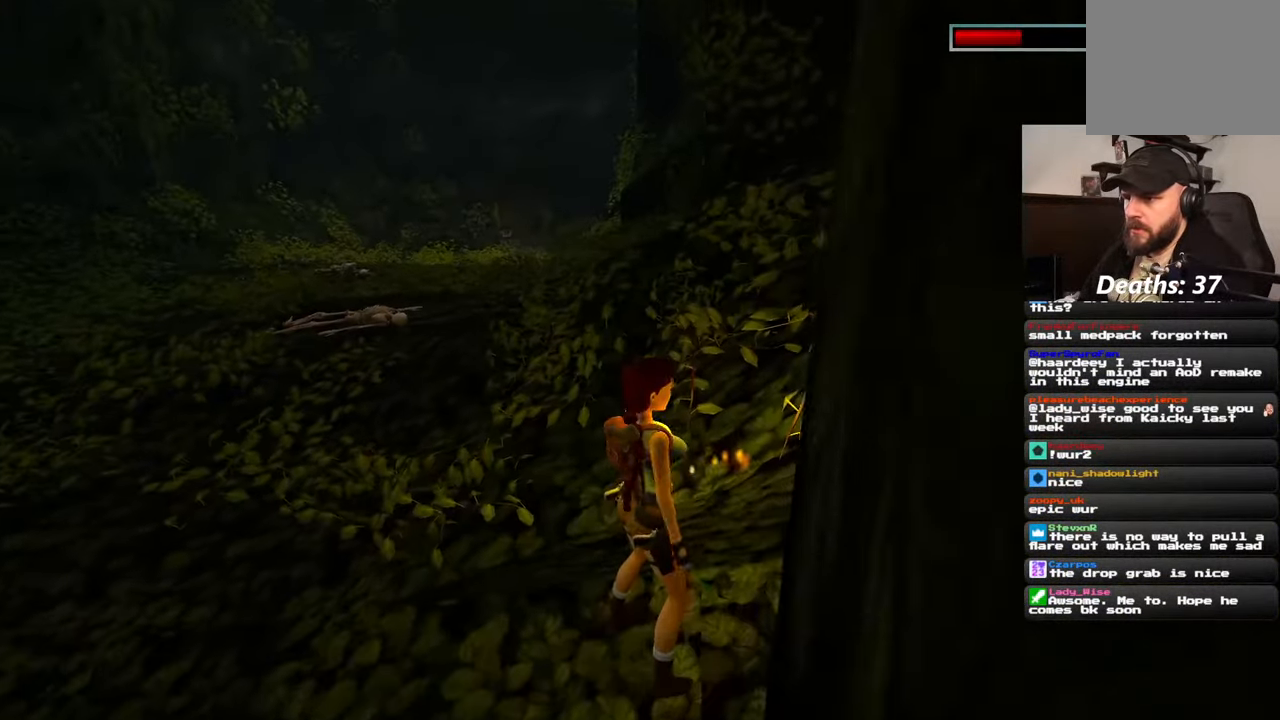
{"dt_ms": 500, "buttons": [], "left_stick": "center", "right_stick": "center"}
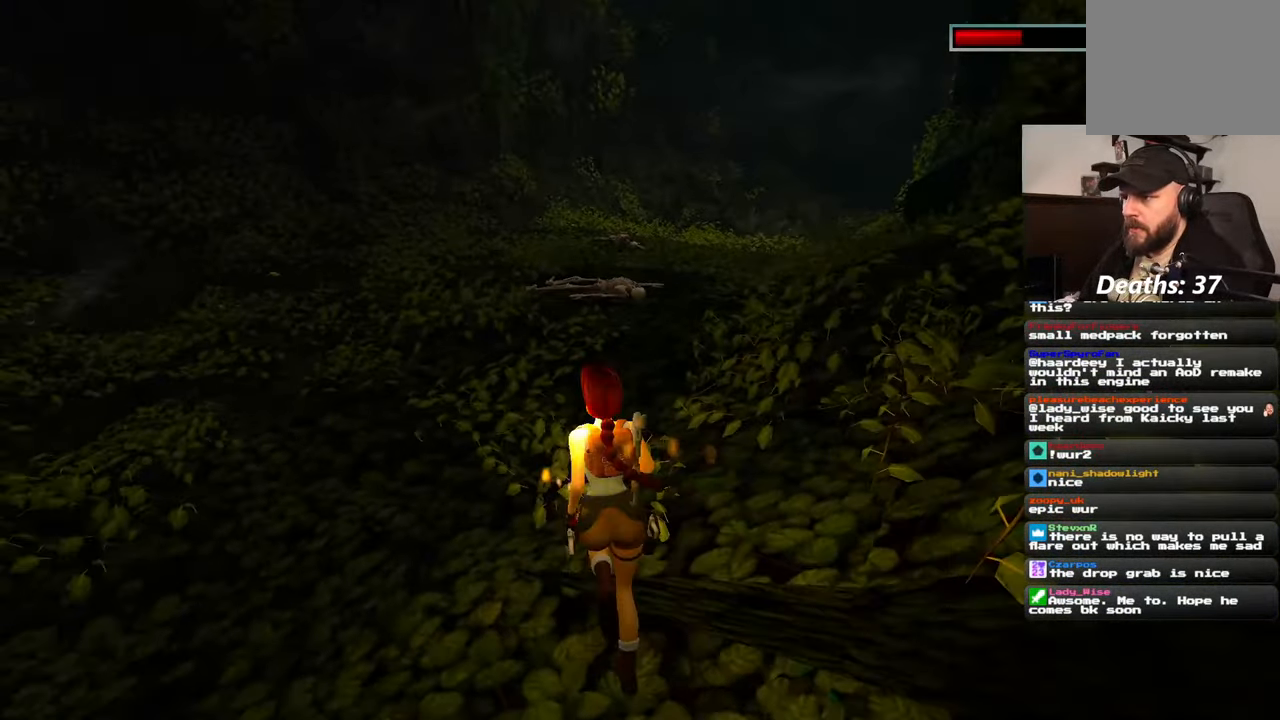
{"dt_ms": 500, "buttons": [], "left_stick": "center", "right_stick": "center", "events": [[50, "right_stick", "right"], [134, "right_stick", "center"]]}
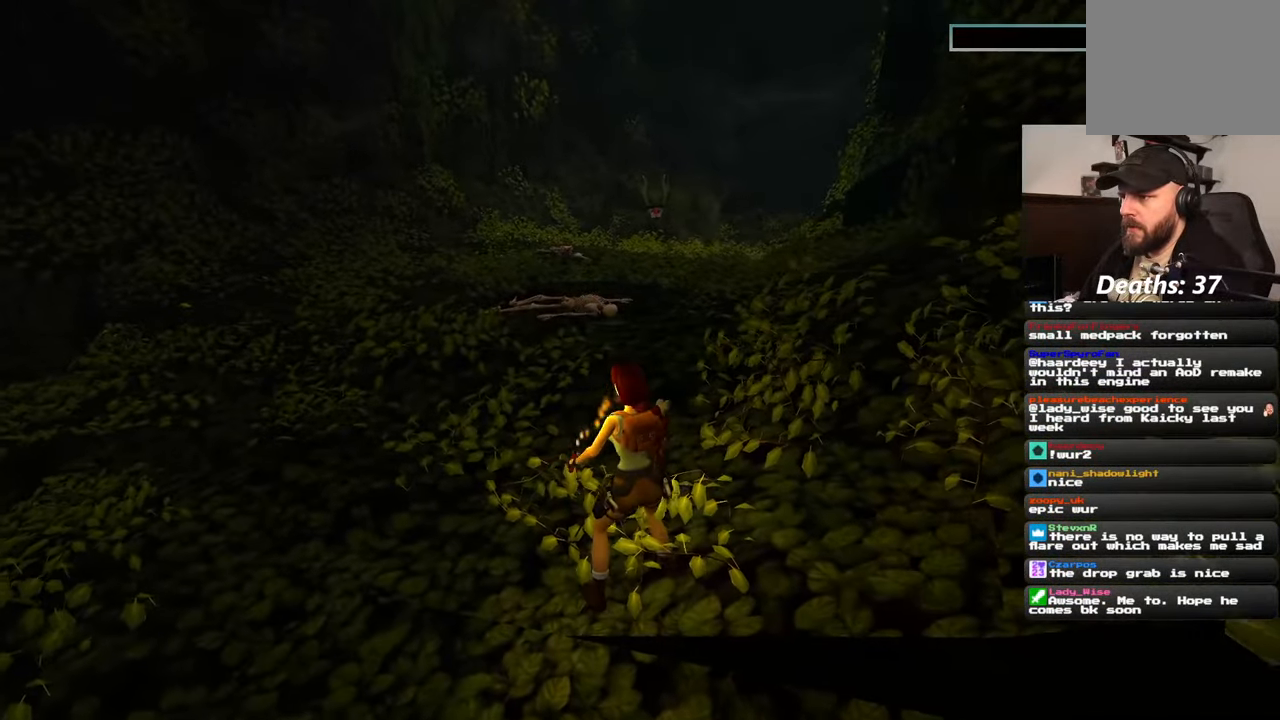
{"dt_ms": 500, "buttons": ["R2"], "left_stick": "center", "right_stick": "center", "events": [[450, "R2", "down"]]}
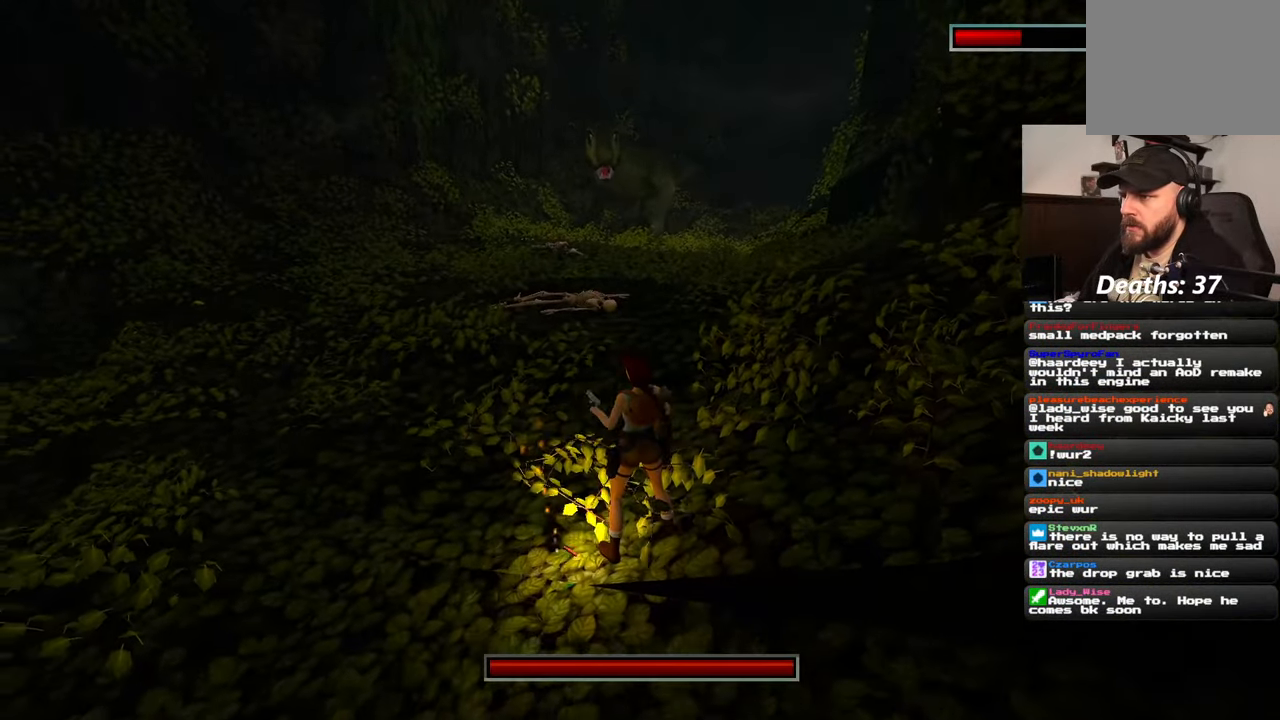
{"dt_ms": 500, "buttons": ["R2"], "left_stick": "center", "right_stick": "center", "events": []}
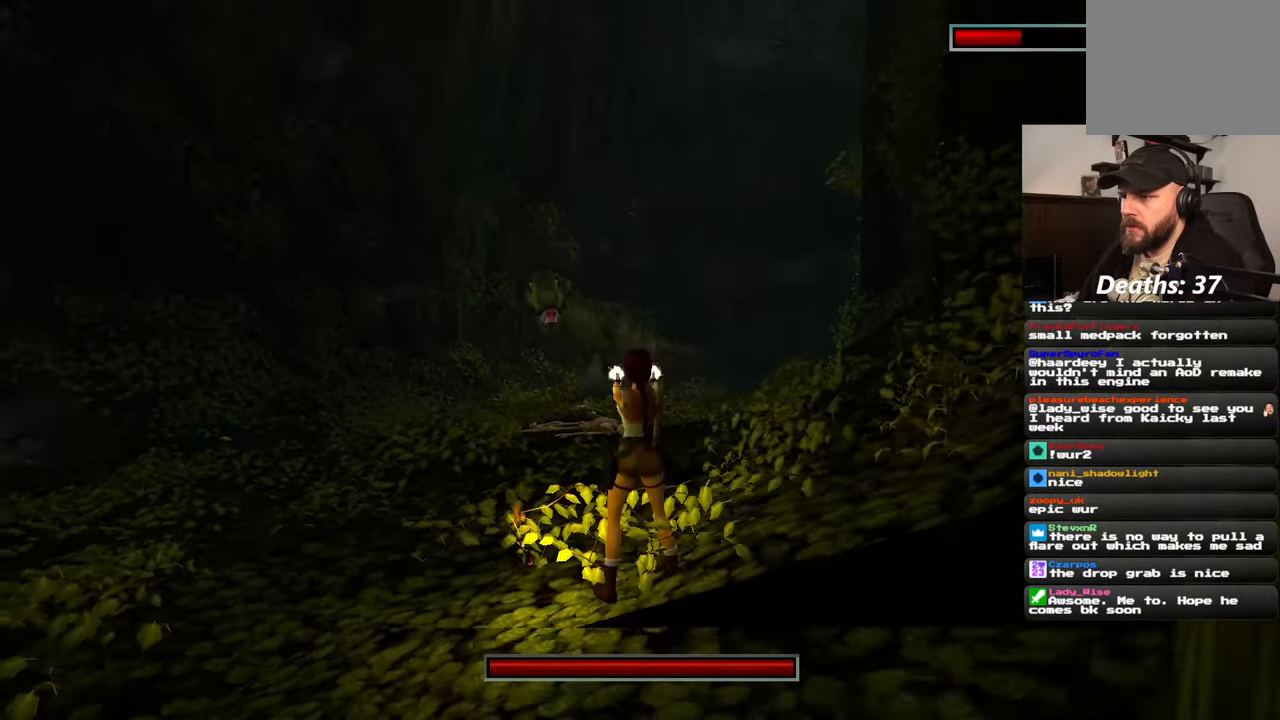
{"dt_ms": 500, "buttons": ["R2"], "left_stick": "down", "right_stick": "center", "events": [[184, "left_stick", "down"]]}
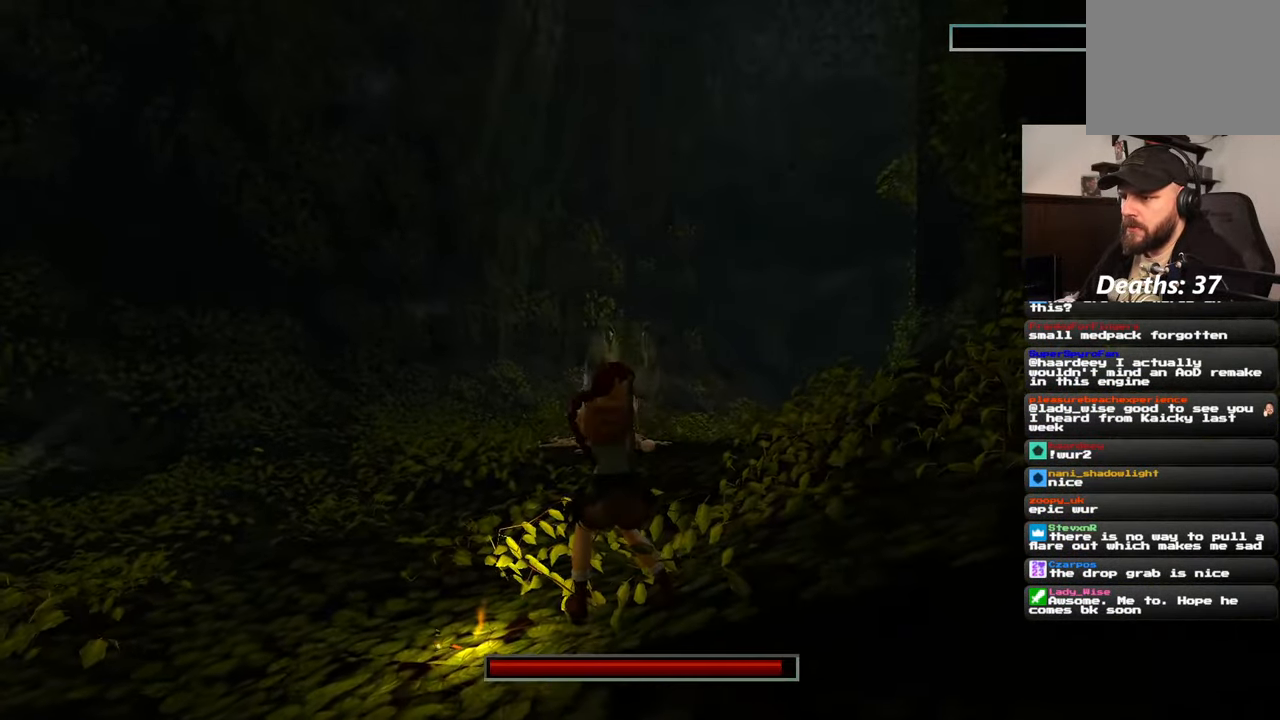
{"dt_ms": 500, "buttons": ["R2"], "left_stick": "center", "right_stick": "center", "events": [[467, "left_stick", "center"]]}
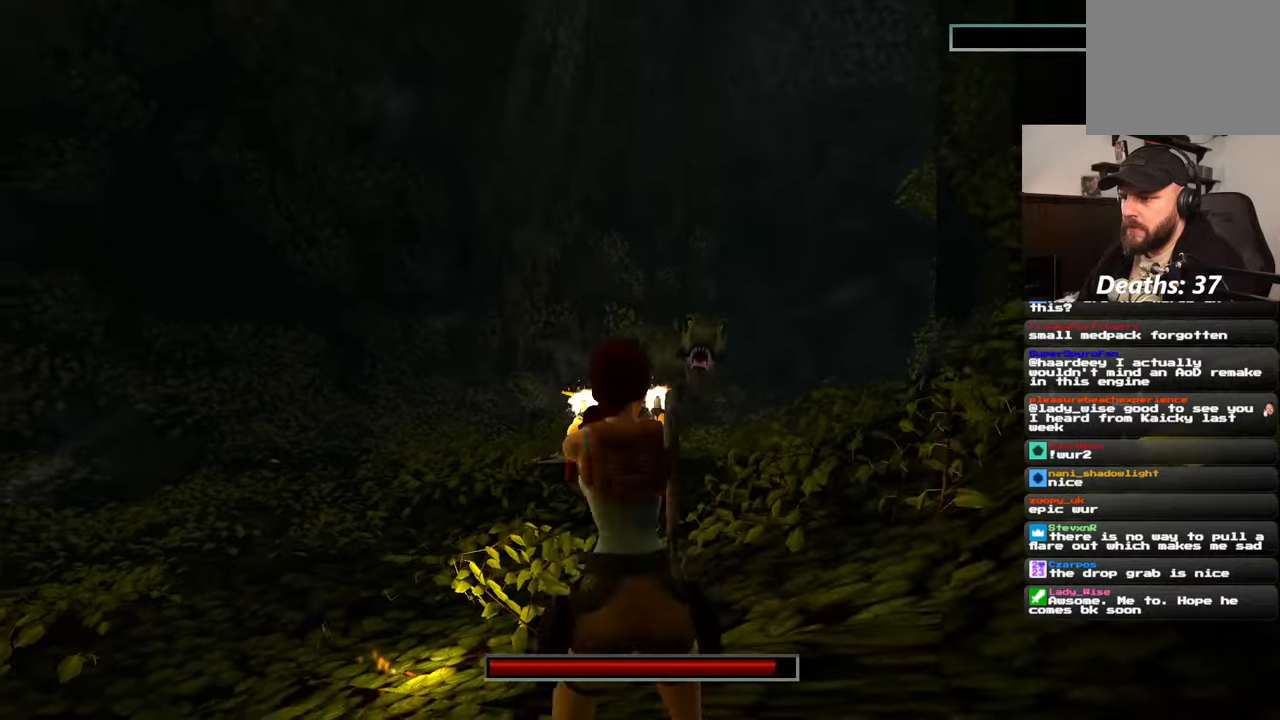
{"dt_ms": 500, "buttons": ["R2"], "left_stick": "center", "right_stick": "center", "events": []}
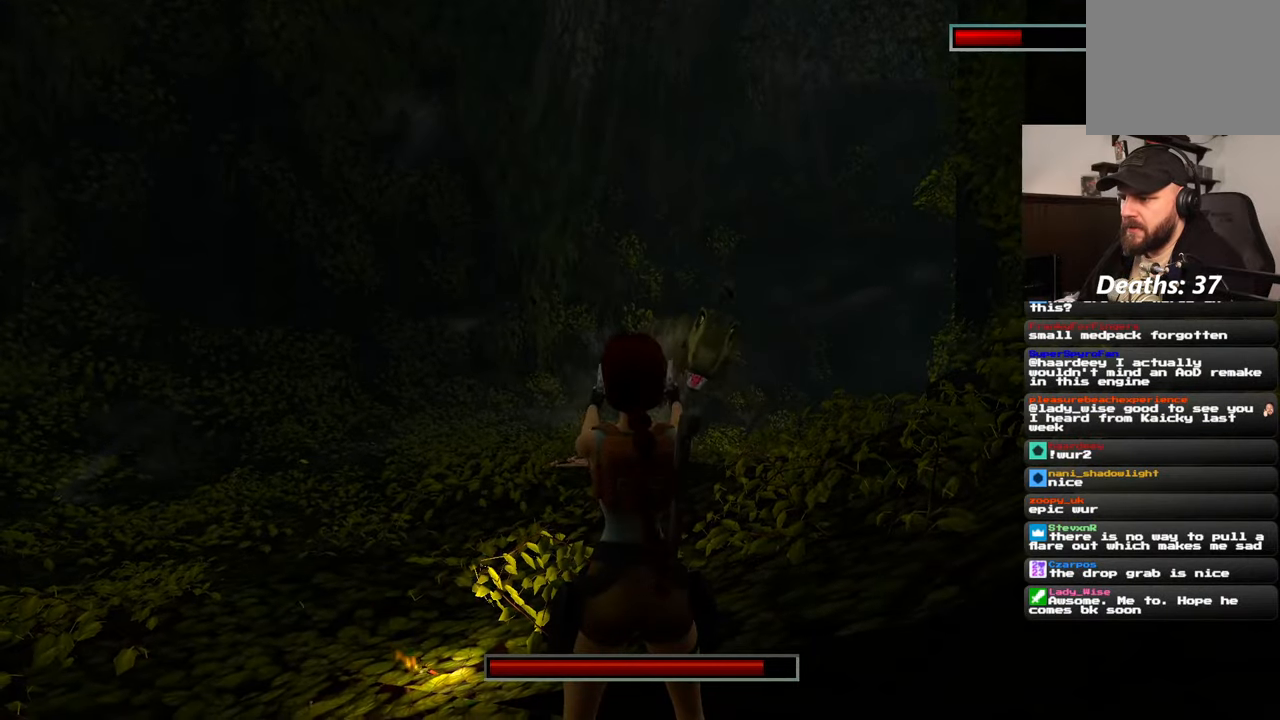
{"dt_ms": 500, "buttons": ["R2"], "left_stick": "center", "right_stick": "center", "events": []}
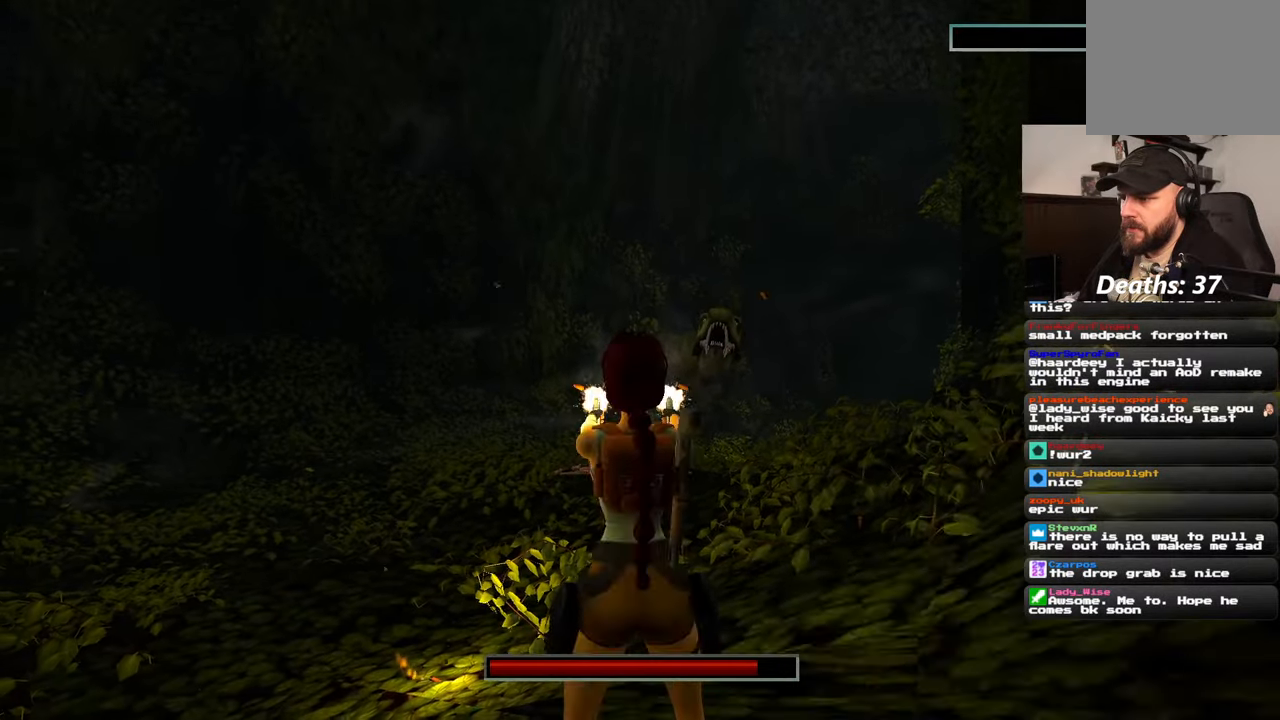
{"dt_ms": 500, "buttons": ["R2"], "left_stick": "down", "right_stick": "center", "events": [[134, "left_stick", "down-right"], [484, "left_stick", "down"]]}
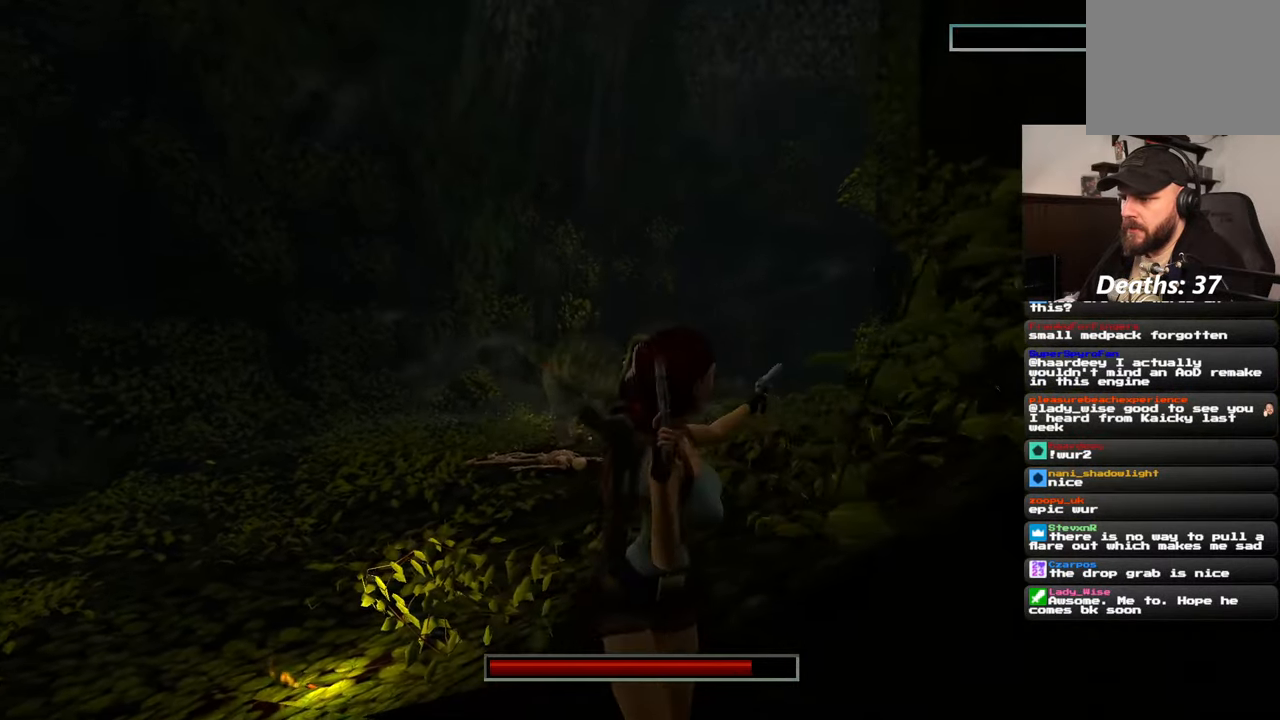
{"dt_ms": 500, "buttons": ["R2"], "left_stick": "up-left", "right_stick": "center", "events": [[34, "left_stick", "down-left"], [184, "left_stick", "down"], [284, "left_stick", "down-right"], [434, "left_stick", "up-left"]]}
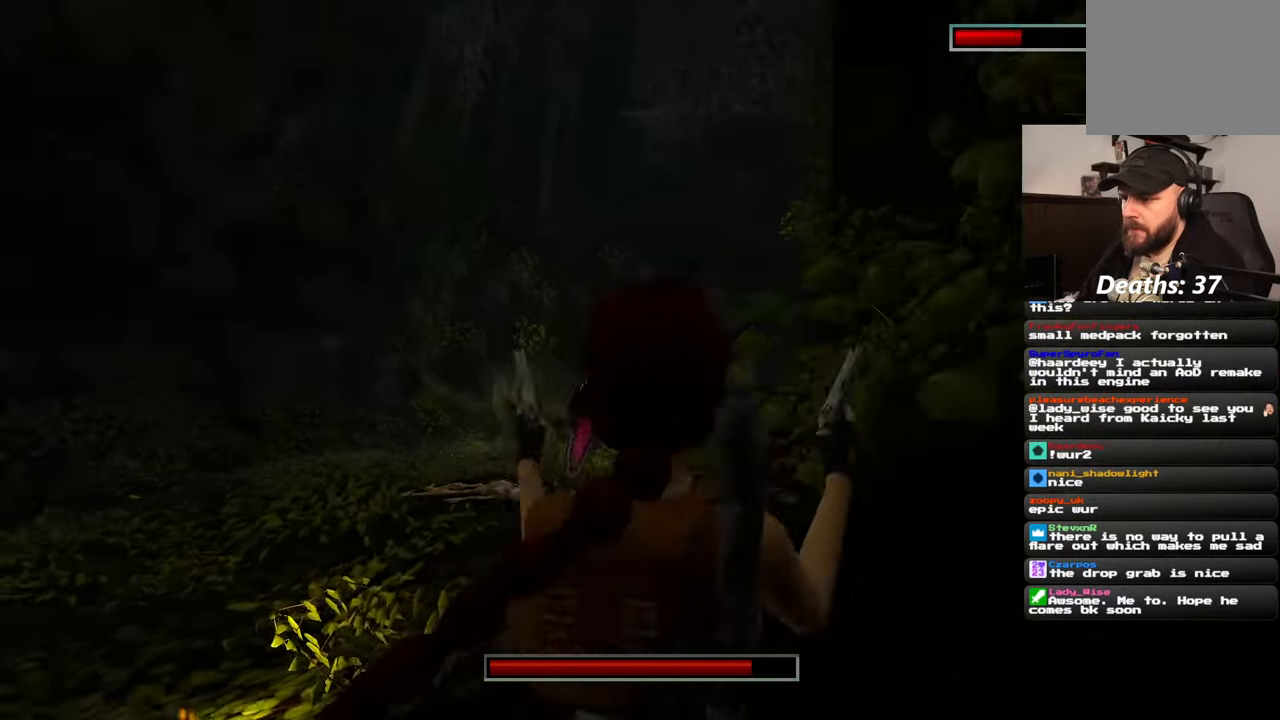
{"dt_ms": 500, "buttons": ["R2"], "left_stick": "center", "right_stick": "center", "events": [[34, "left_stick", "center"]]}
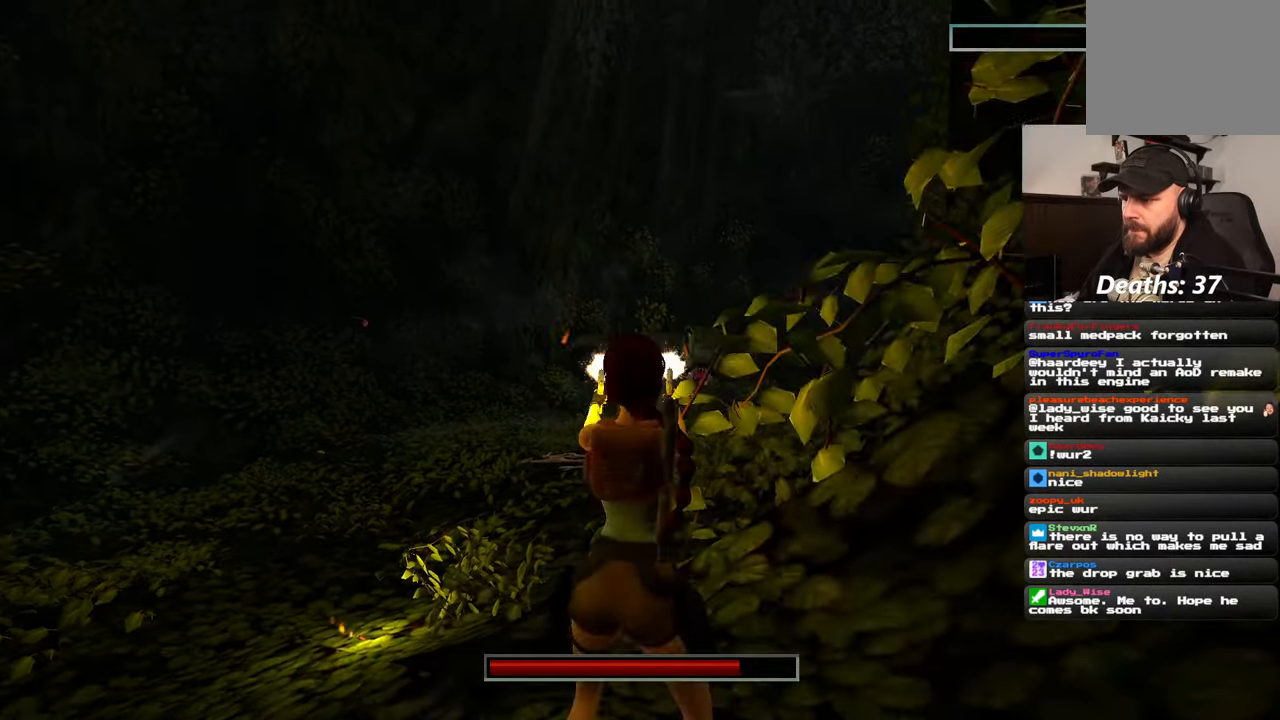
{"dt_ms": 500, "buttons": ["R2"], "left_stick": "center", "right_stick": "center"}
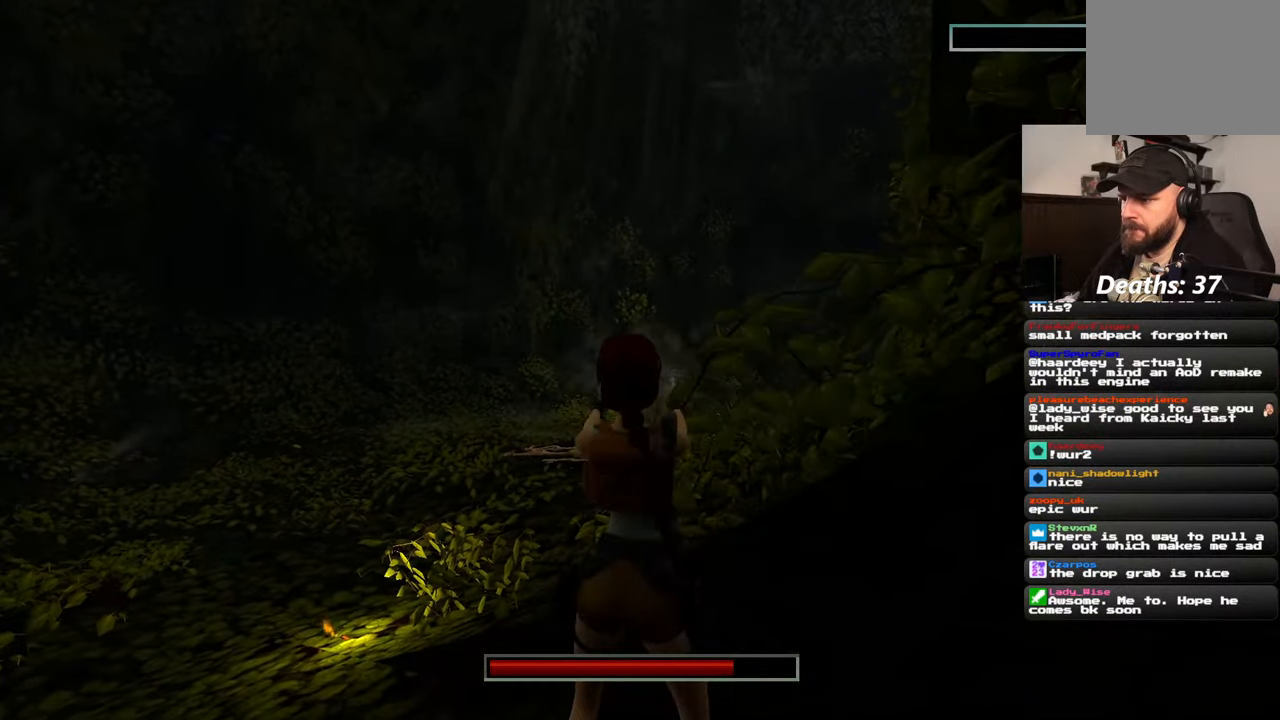
{"dt_ms": 500, "buttons": ["R2"], "left_stick": "center", "right_stick": "center", "events": []}
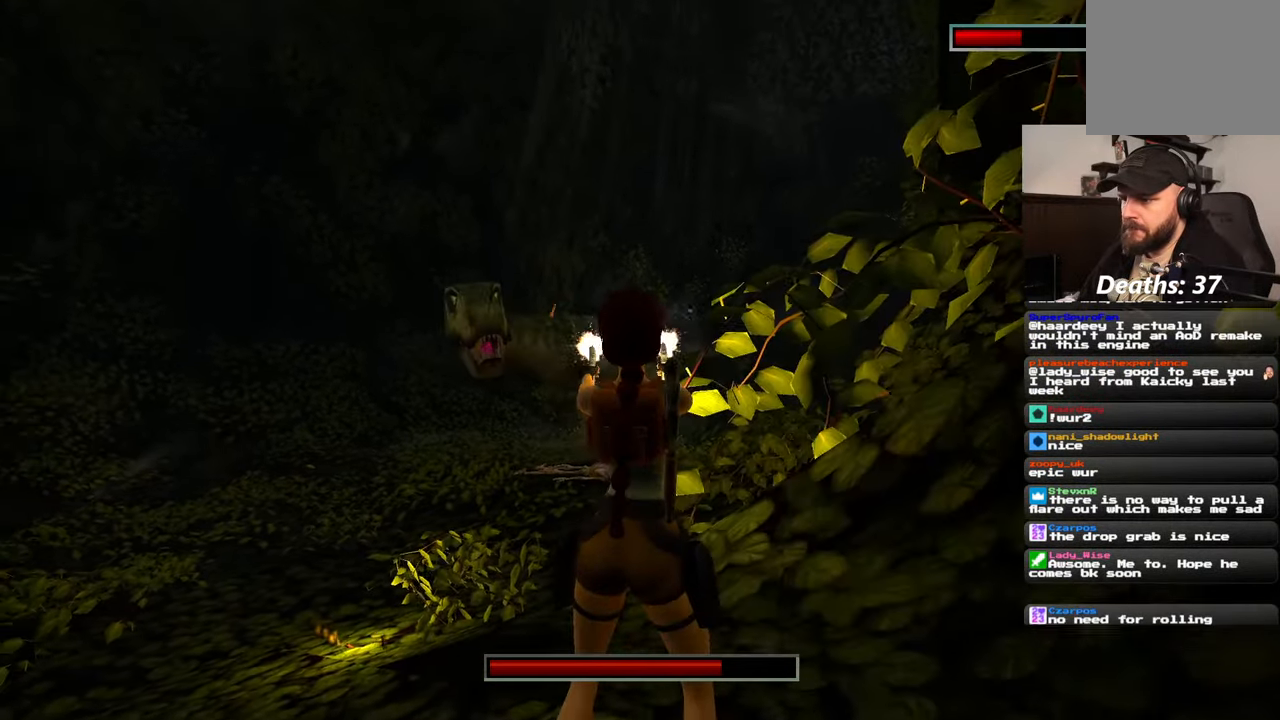
{"dt_ms": 500, "buttons": ["R2"], "left_stick": "down", "right_stick": "center", "events": [[84, "right_stick", "left"], [334, "right_stick", "center"], [417, "left_stick", "down"]]}
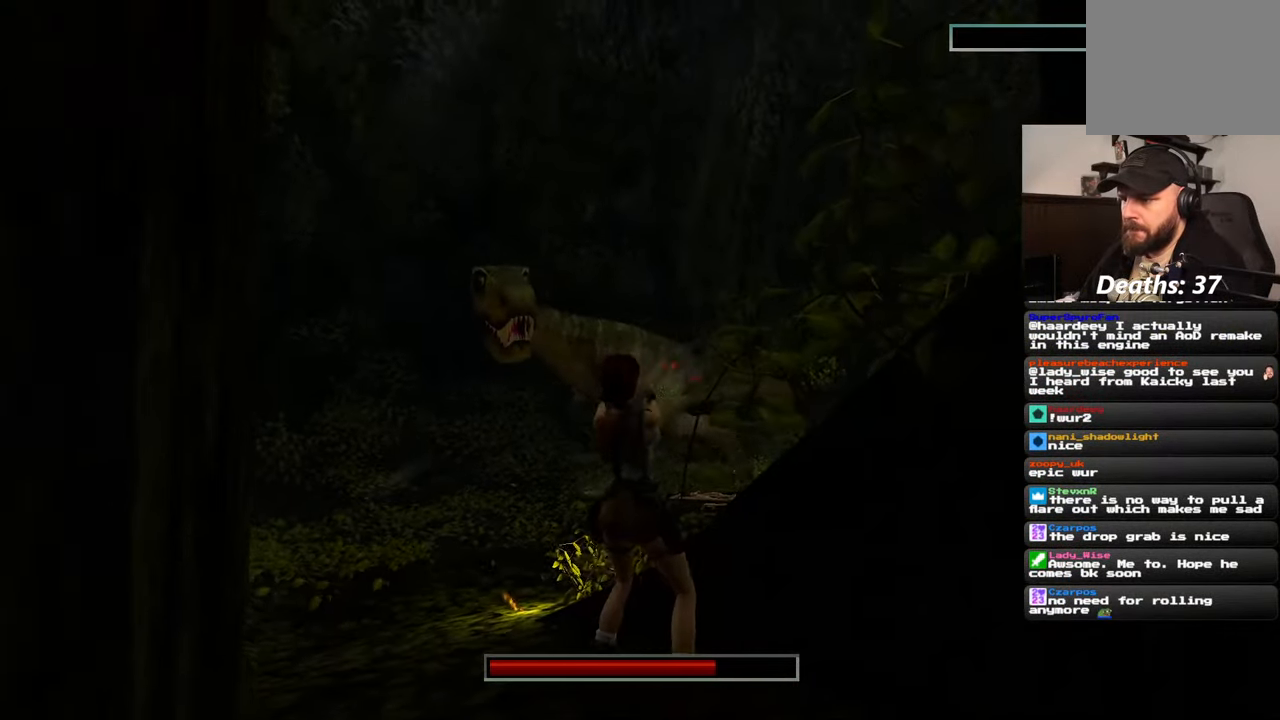
{"dt_ms": 500, "buttons": ["R2"], "left_stick": "down-right", "right_stick": "center", "events": [[284, "left_stick", "down-right"], [334, "right_stick", "left"], [500, "right_stick", "center"]]}
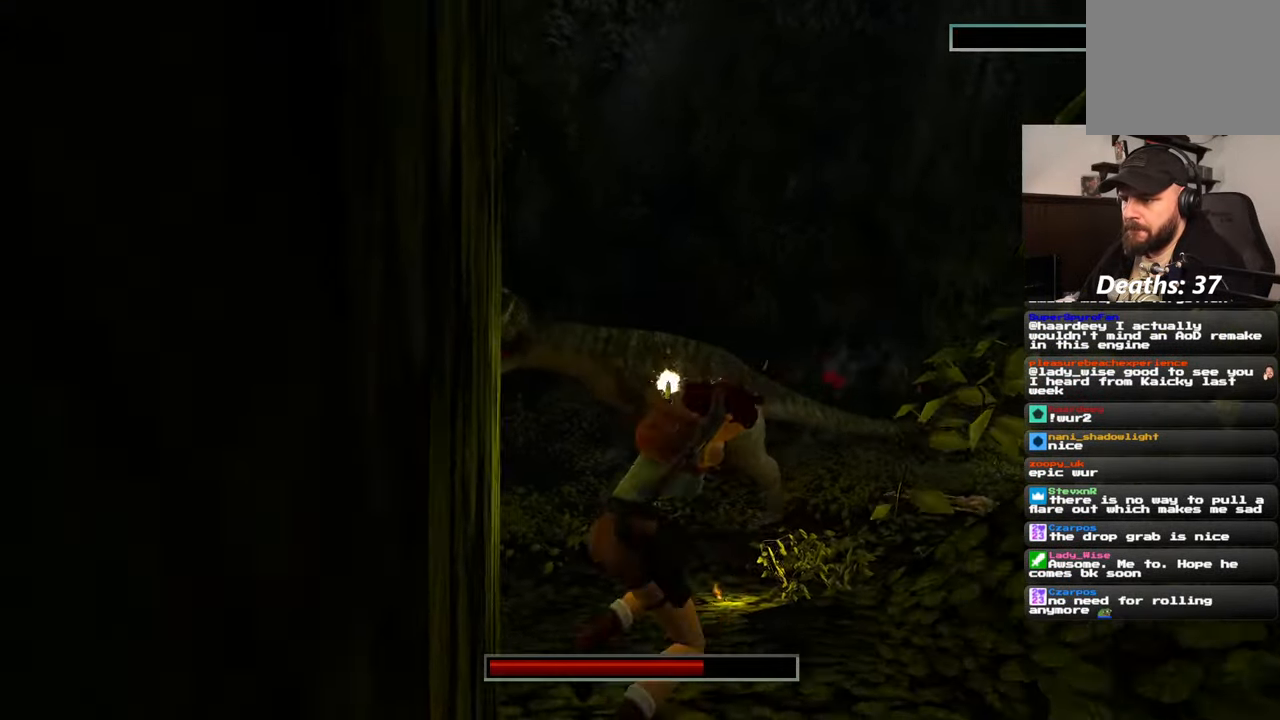
{"dt_ms": 500, "buttons": ["R2"], "left_stick": "center", "right_stick": "center", "events": [[117, "left_stick", "center"]]}
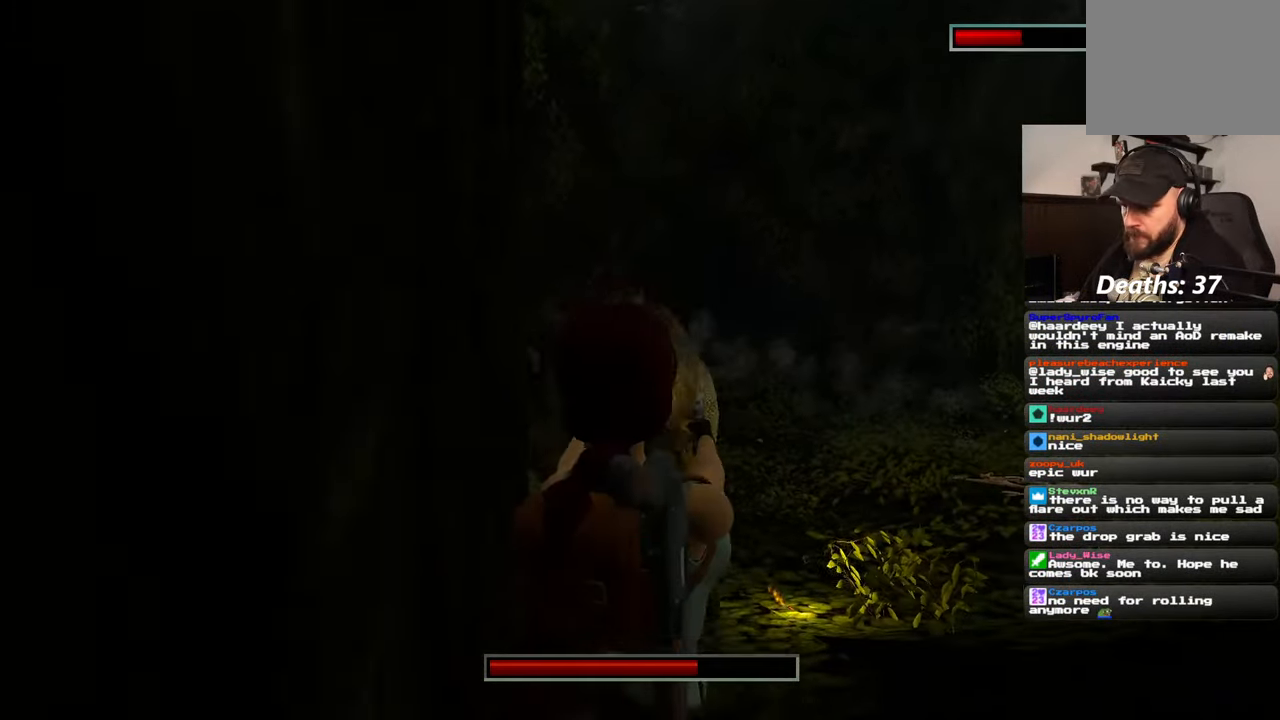
{"dt_ms": 500, "buttons": ["R2"], "left_stick": "down-right", "right_stick": "center", "events": [[184, "left_stick", "down-right"]]}
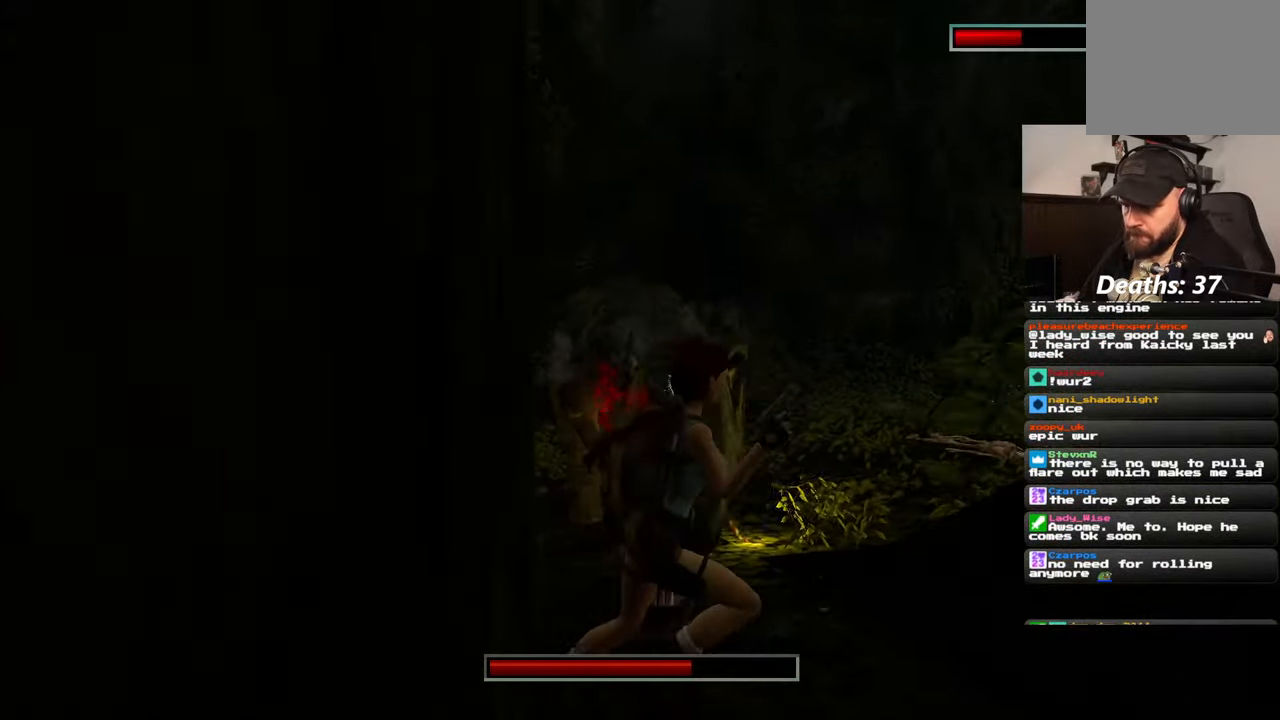
{"dt_ms": 500, "buttons": ["R2"], "left_stick": "down", "right_stick": "center", "events": [[367, "left_stick", "down"]]}
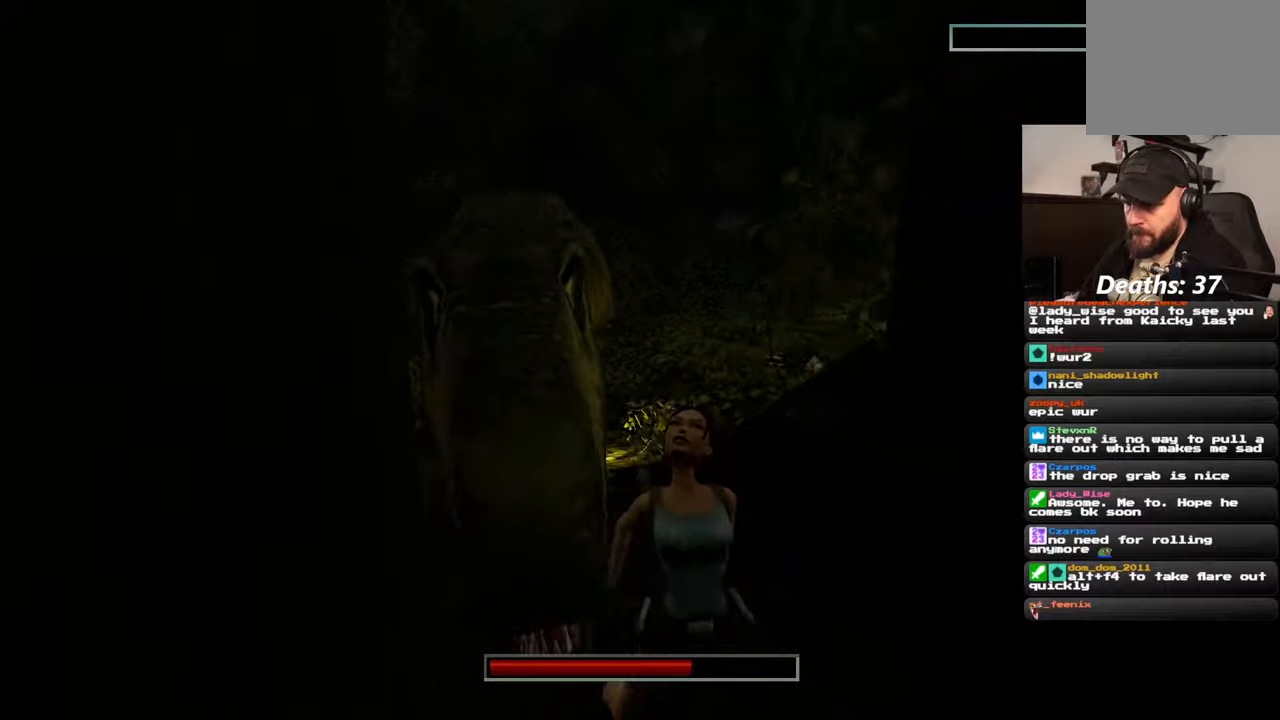
{"dt_ms": 500, "buttons": ["R2"], "left_stick": "down-right", "right_stick": "center", "events": [[217, "left_stick", "down-right"]]}
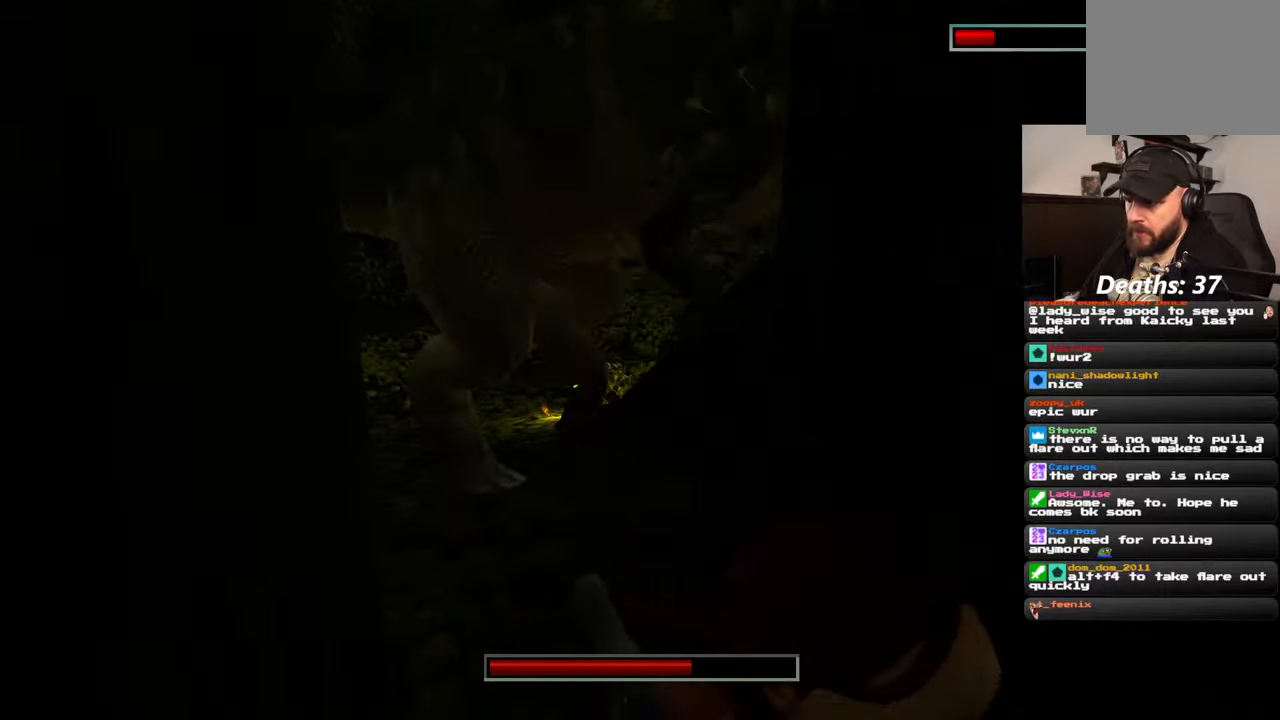
{"dt_ms": 500, "buttons": ["SQUARE", "R2"], "left_stick": "down-right", "right_stick": "center", "events": [[167, "SQUARE", "down"], [317, "left_stick", "right"], [484, "left_stick", "down-right"]]}
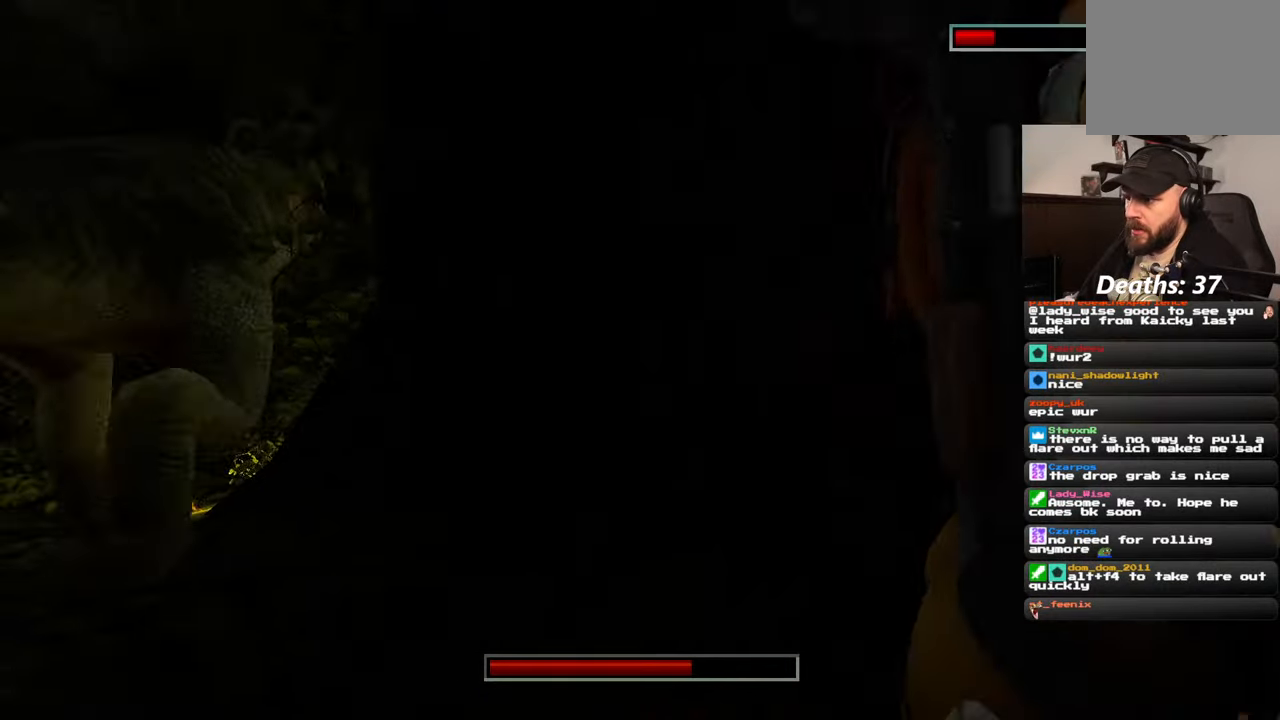
{"dt_ms": 500, "buttons": [], "left_stick": "up-left", "right_stick": "left", "events": [[100, "SQUARE", "up"], [134, "R2", "up"], [184, "left_stick", "center"], [234, "right_stick", "left"], [317, "left_stick", "up-left"]]}
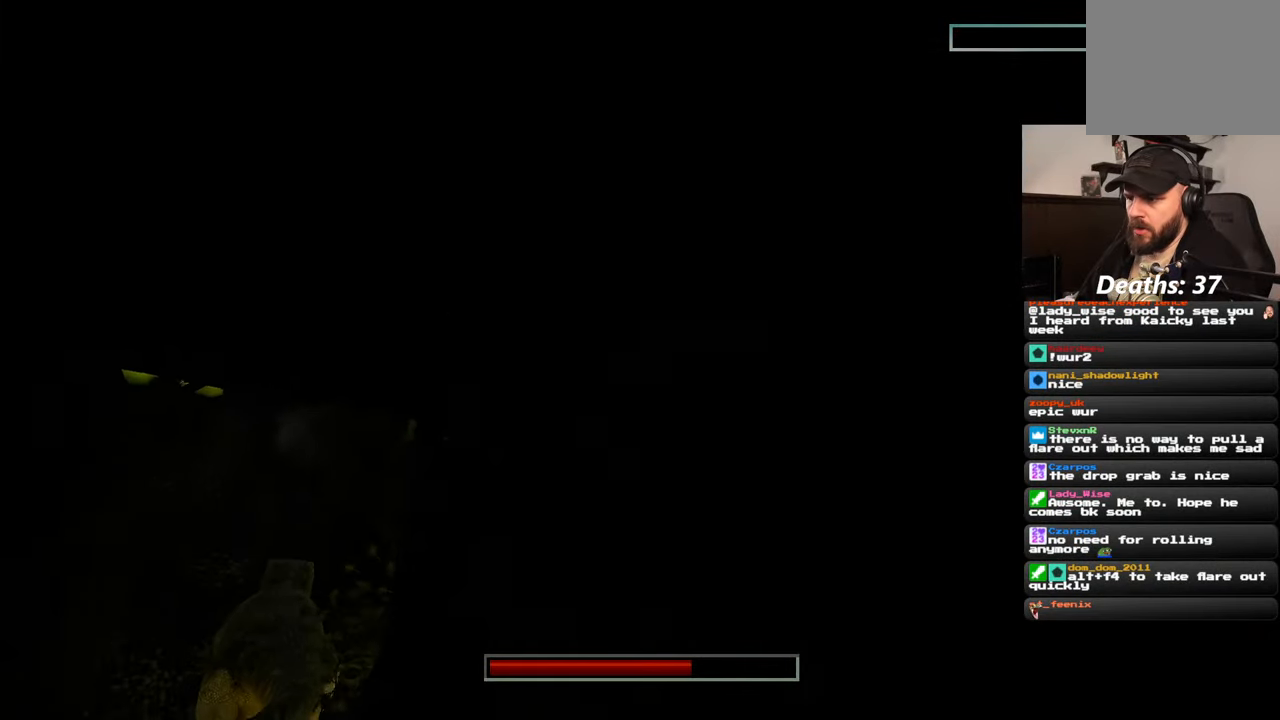
{"dt_ms": 1000, "buttons": [], "left_stick": "center", "right_stick": "center", "events": [[17, "left_stick", "center"], [50, "right_stick", "center"]]}
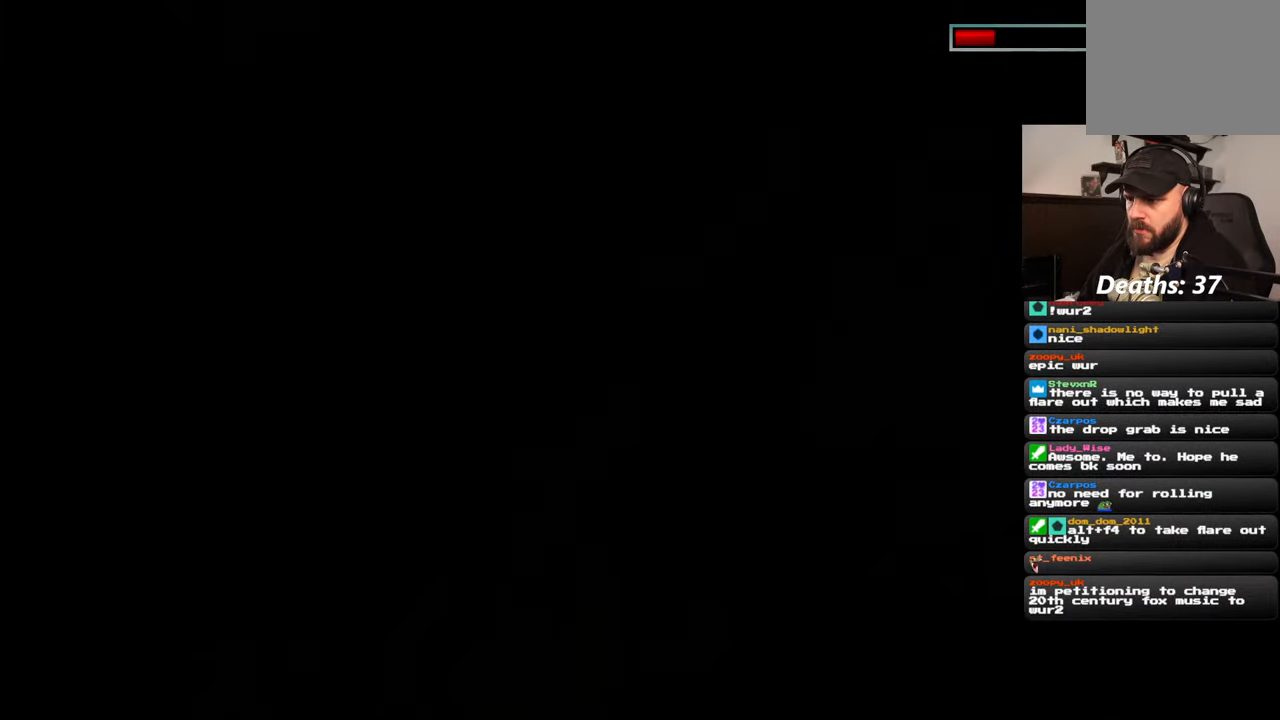
{"dt_ms": 500, "buttons": [], "left_stick": "center", "right_stick": "center", "events": []}
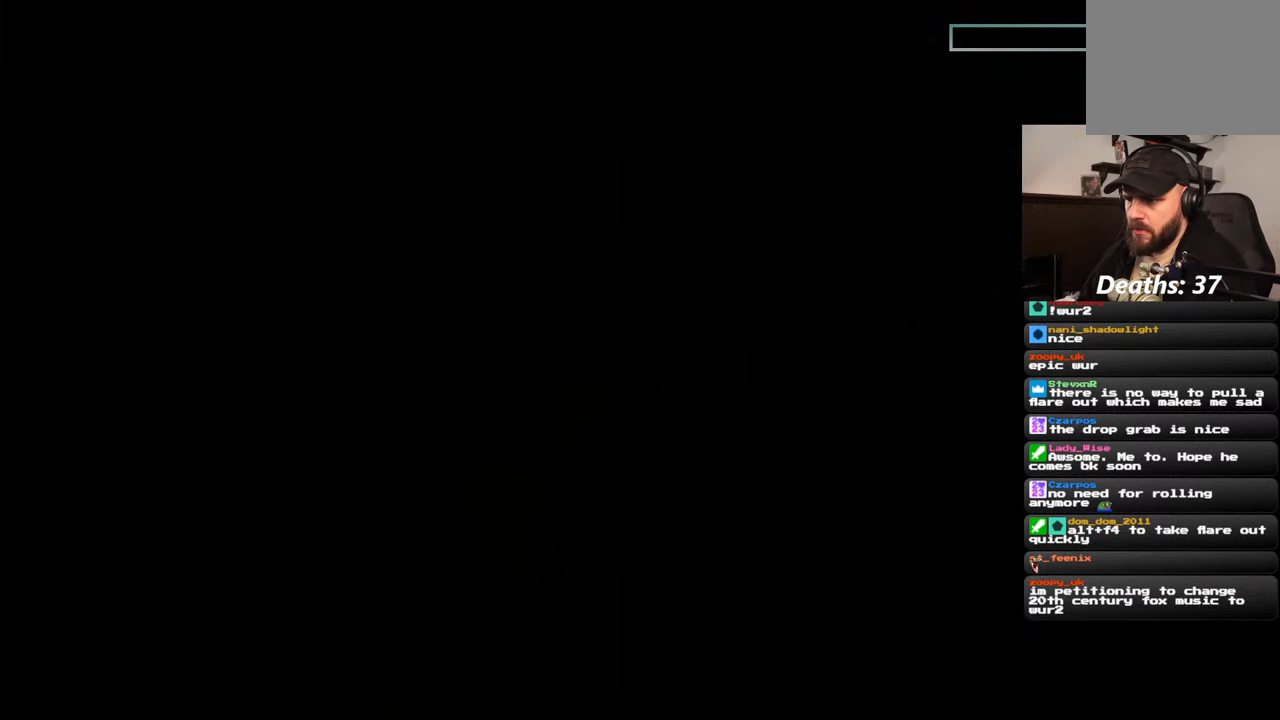
{"dt_ms": 500, "buttons": [], "left_stick": "center", "right_stick": "center", "events": []}
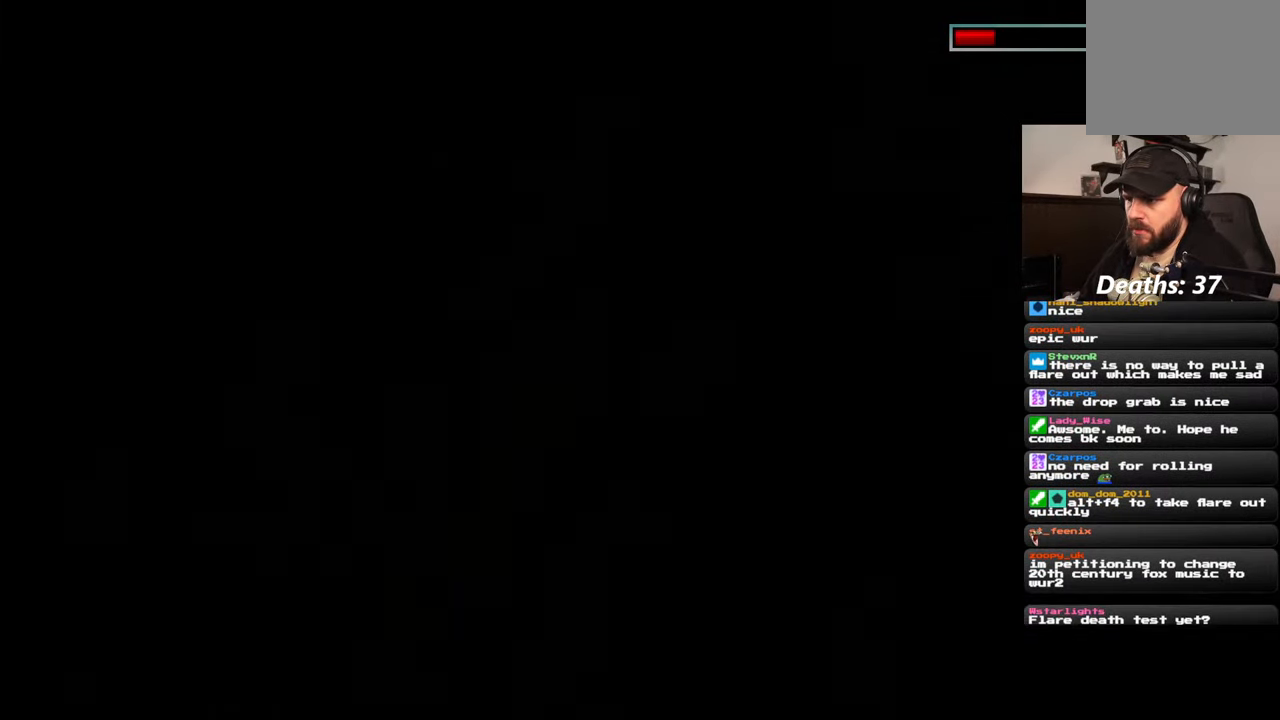
{"dt_ms": 500, "buttons": [], "left_stick": "center", "right_stick": "center", "events": []}
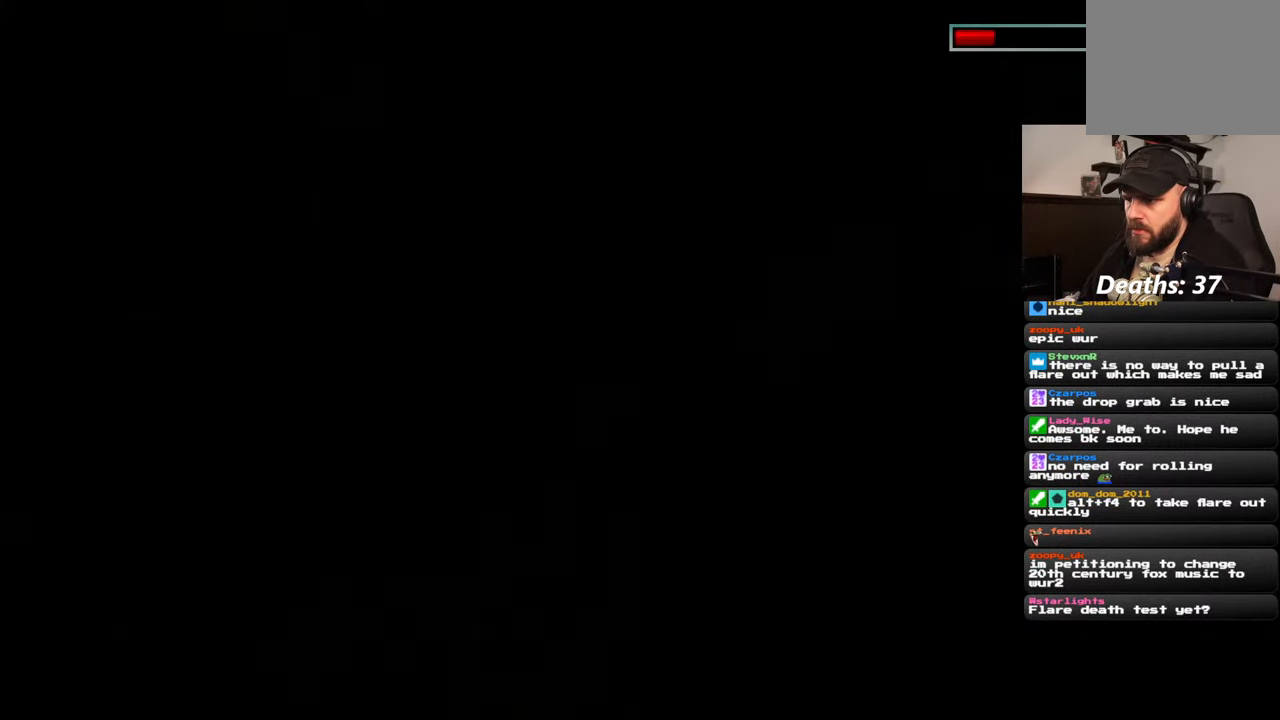
{"dt_ms": 500, "buttons": [], "left_stick": "center", "right_stick": "center", "events": []}
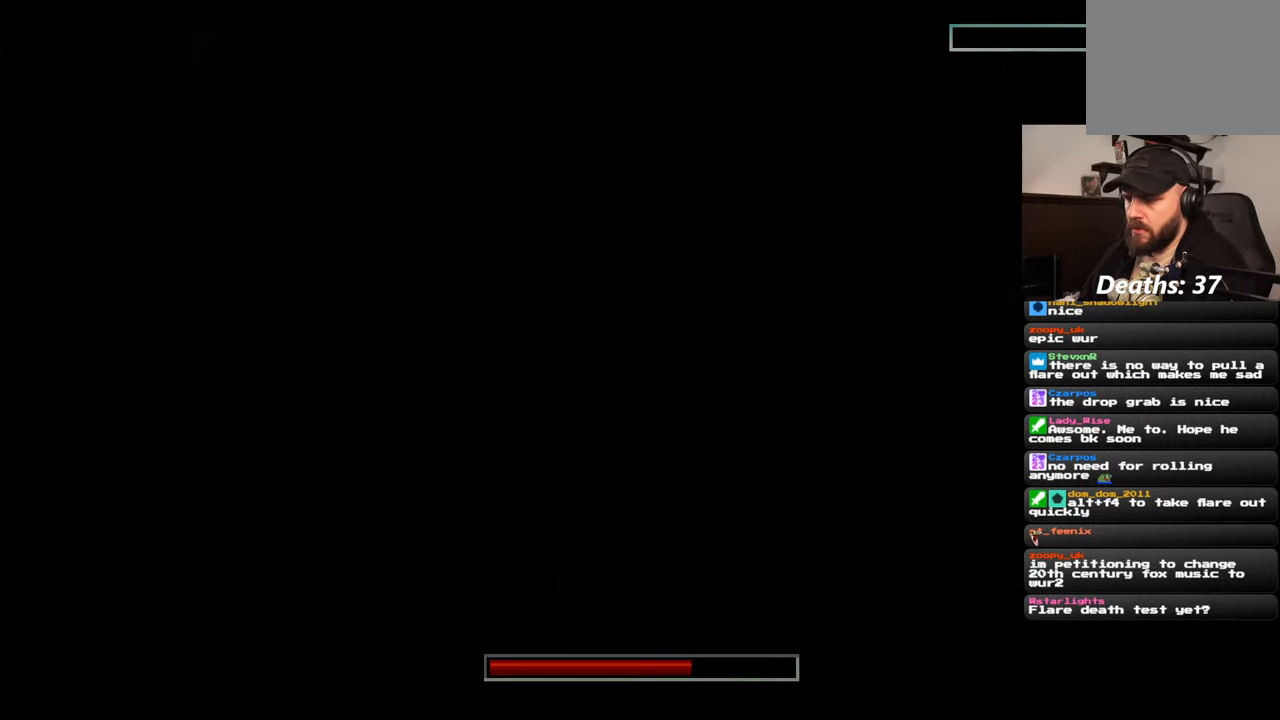
{"dt_ms": 500, "buttons": [], "left_stick": "up", "right_stick": "center", "events": [[350, "left_stick", "up"]]}
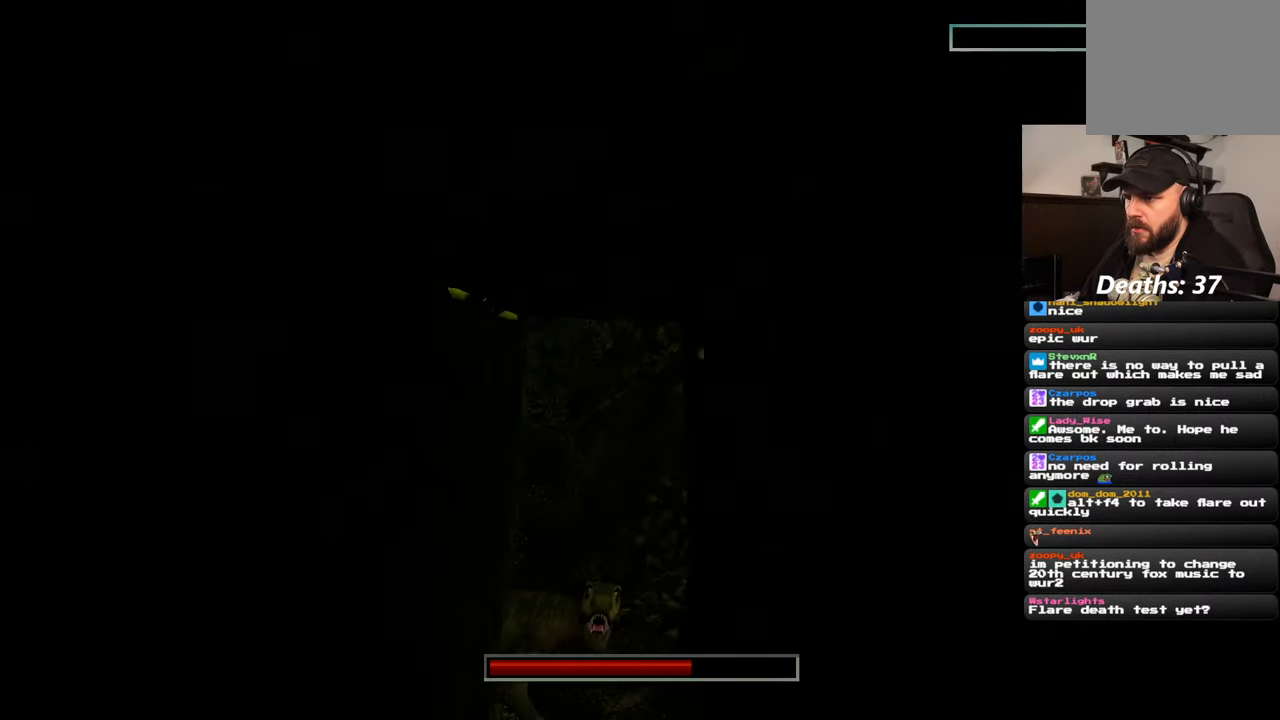
{"dt_ms": 500, "buttons": [], "left_stick": "center", "right_stick": "center", "events": [[467, "left_stick", "center"]]}